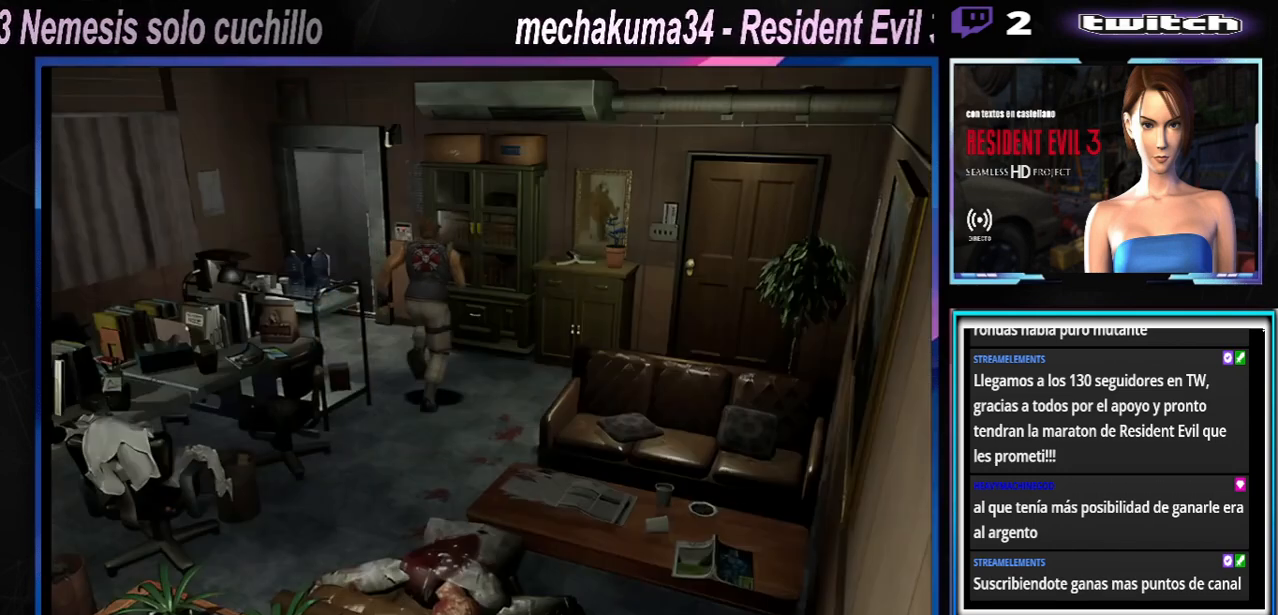
Gameplay with a controller (Xbox layout); each line is a JSON object with the inputs held at the frame after it. "events" lists button and stick changes between this image and that frame as [ms after this image, input, new state], when the widget could be followed in between. Not read: L3 R3 right_stick.
{"buttons": [], "left_stick": "right", "events": [[33, "left_stick", "up"], [267, "left_stick", "right"], [300, "X", "up"]]}
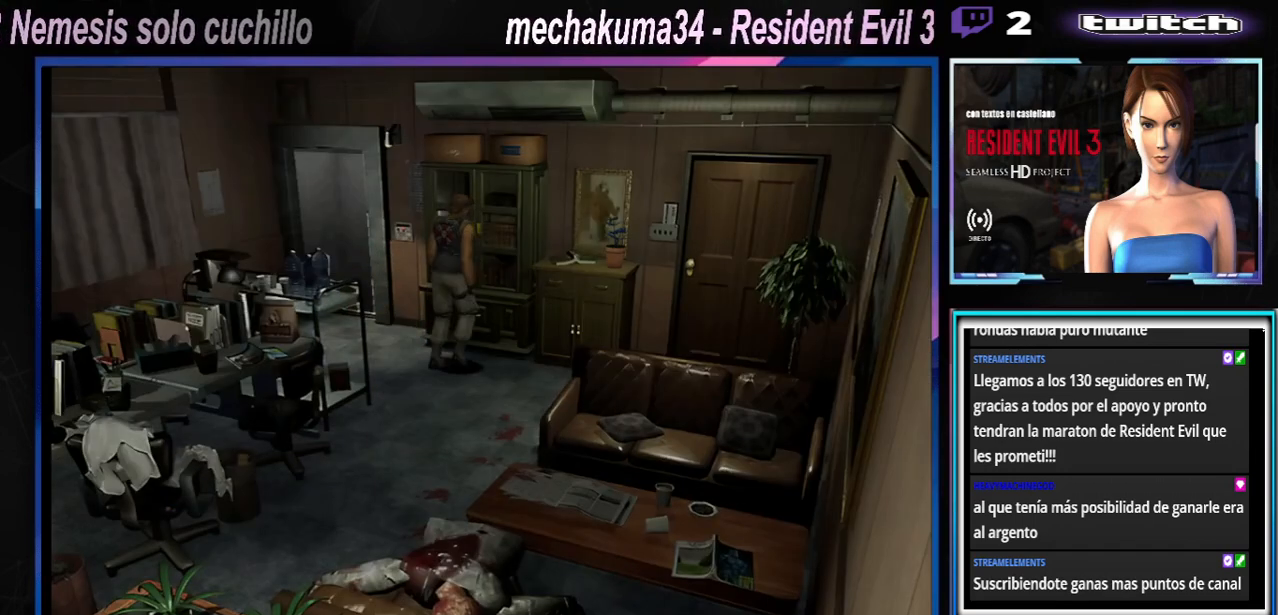
{"buttons": [], "left_stick": "left", "events": [[33, "X", "down"], [200, "left_stick", "up-right"], [333, "A", "down"], [367, "left_stick", "left"], [467, "A", "up"], [467, "X", "up"]]}
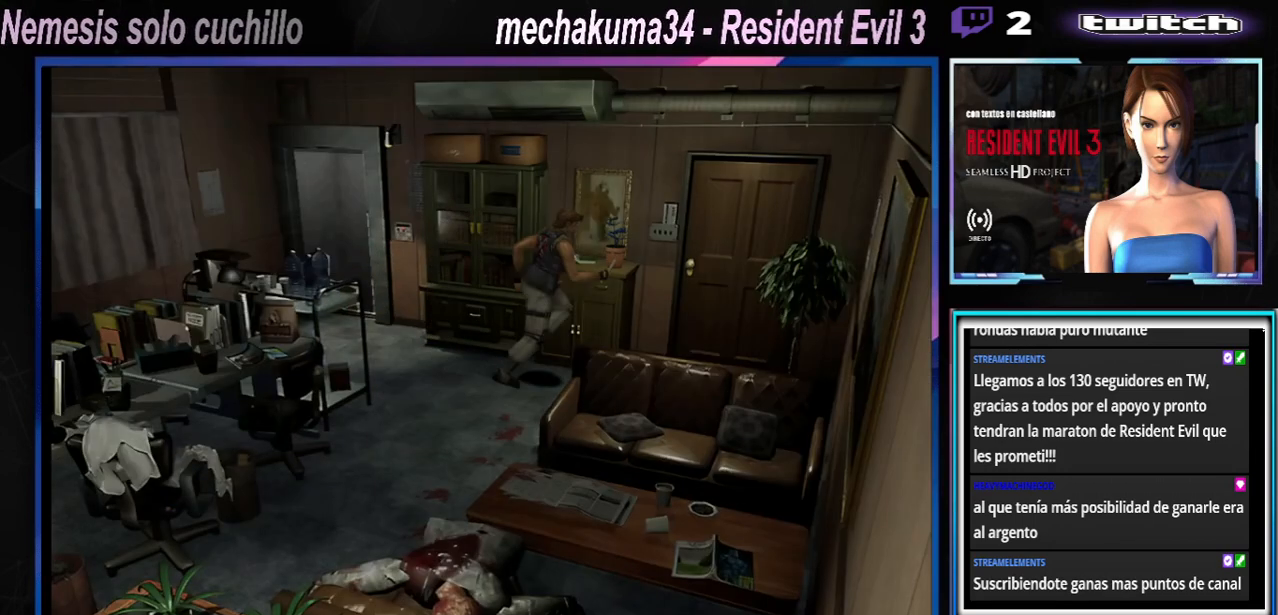
{"buttons": ["A", "X"], "left_stick": "up", "events": [[133, "A", "down"], [300, "A", "up"], [367, "X", "down"], [367, "left_stick", "up"], [500, "A", "down"]]}
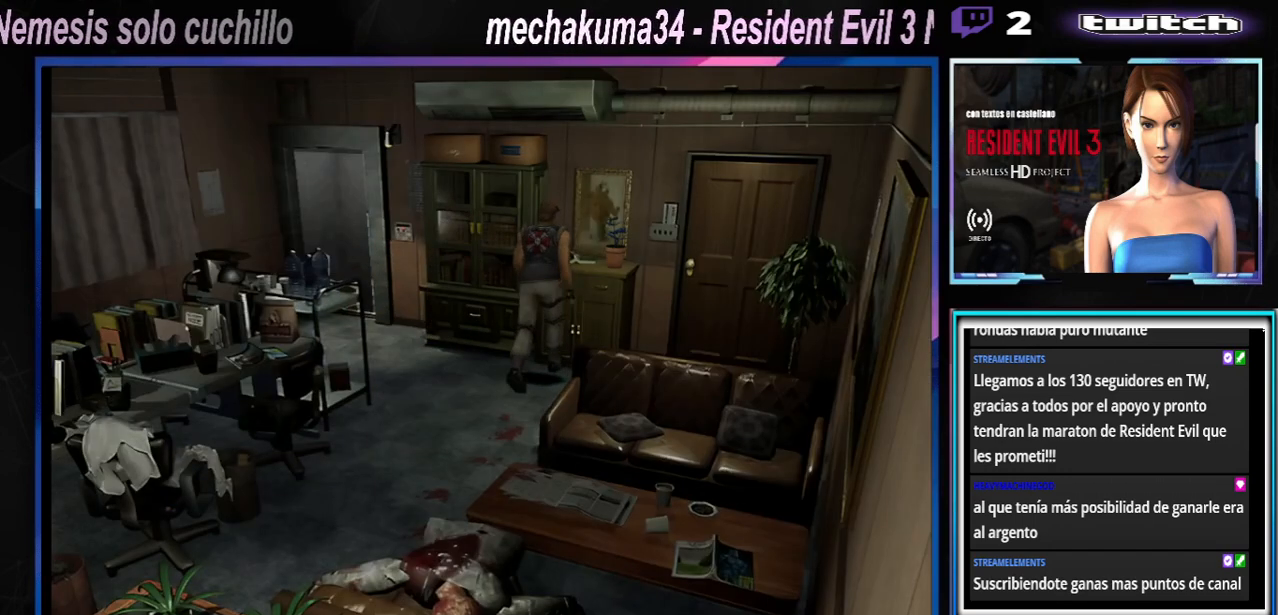
{"buttons": ["X"], "left_stick": "up-left", "events": [[167, "A", "up"], [267, "A", "down"], [367, "left_stick", "right"], [433, "A", "up"], [500, "left_stick", "up-left"]]}
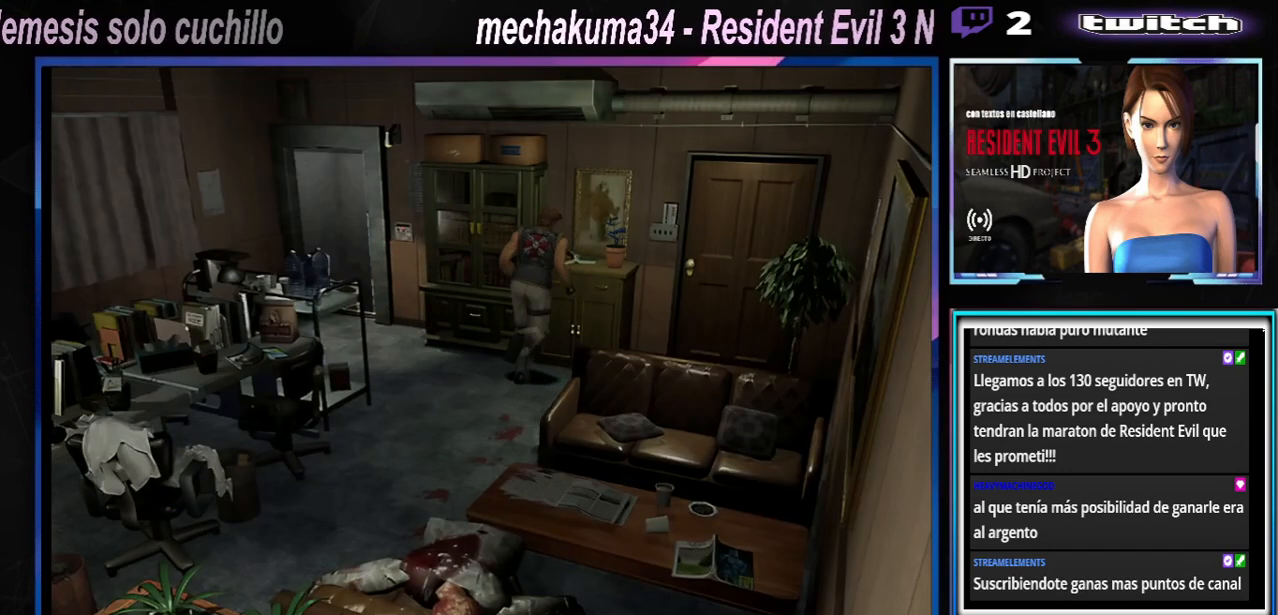
{"buttons": ["X"], "left_stick": "up-left", "events": [[67, "A", "down"], [200, "A", "up"], [300, "A", "down"], [467, "A", "up"]]}
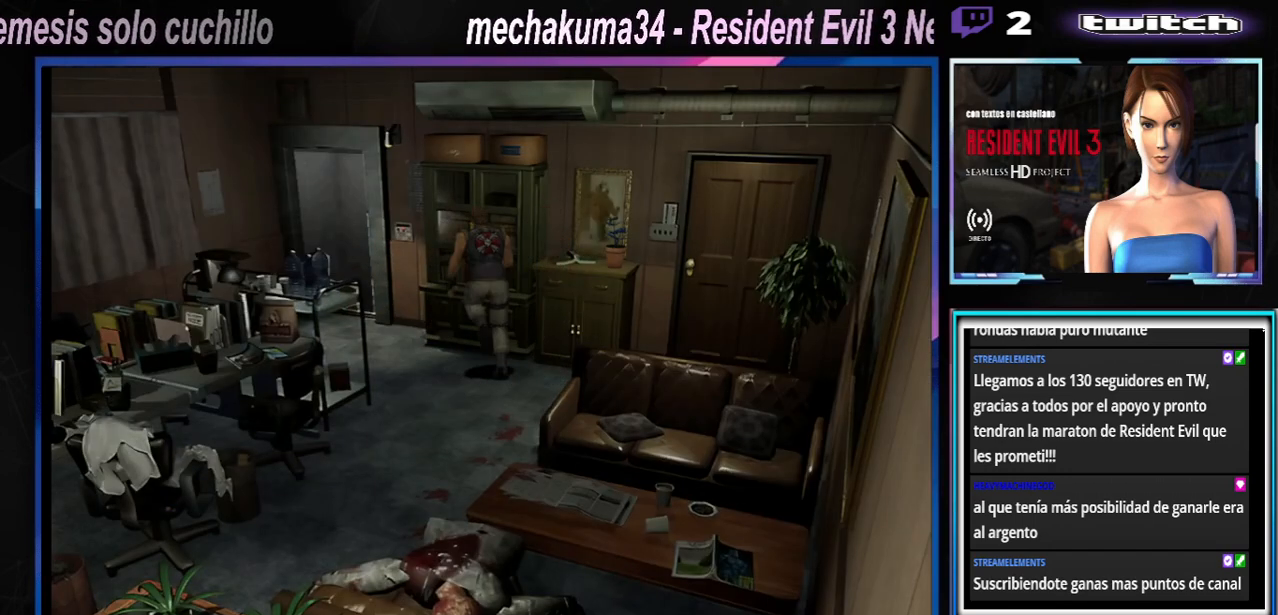
{"buttons": ["X"], "left_stick": "right", "events": [[33, "left_stick", "up"], [67, "A", "down"], [200, "A", "up"], [267, "A", "down"], [333, "left_stick", "right"], [433, "A", "up"]]}
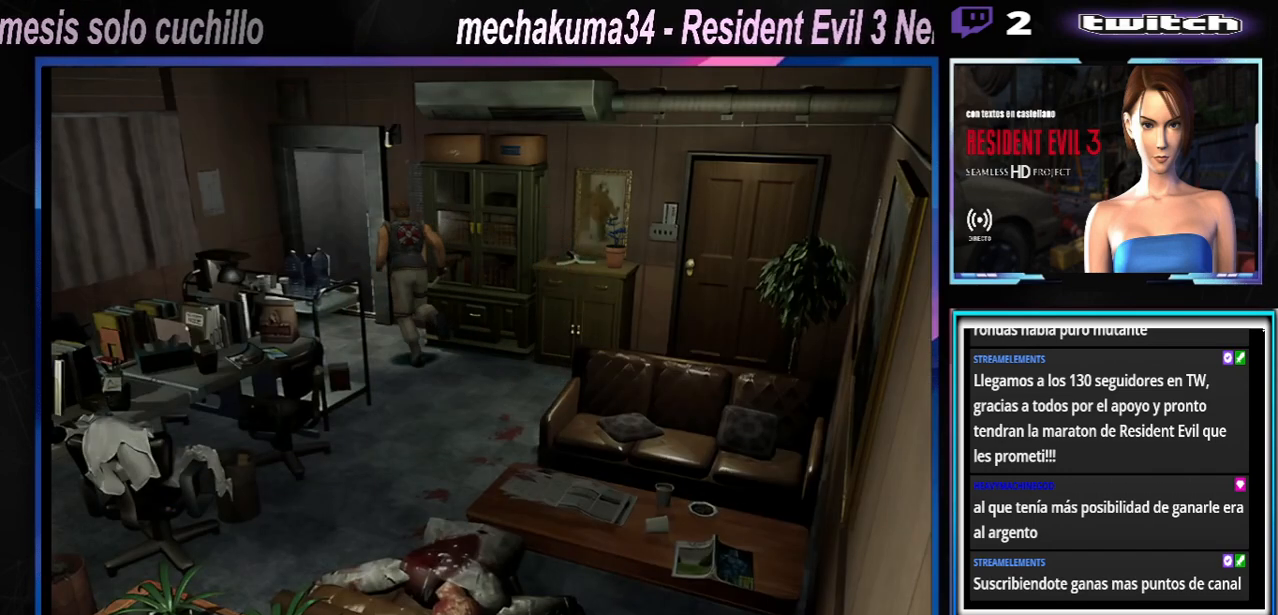
{"buttons": ["X"], "left_stick": "up-right", "events": [[67, "A", "down"], [133, "left_stick", "up-right"], [233, "A", "up"], [333, "A", "down"], [500, "A", "up"]]}
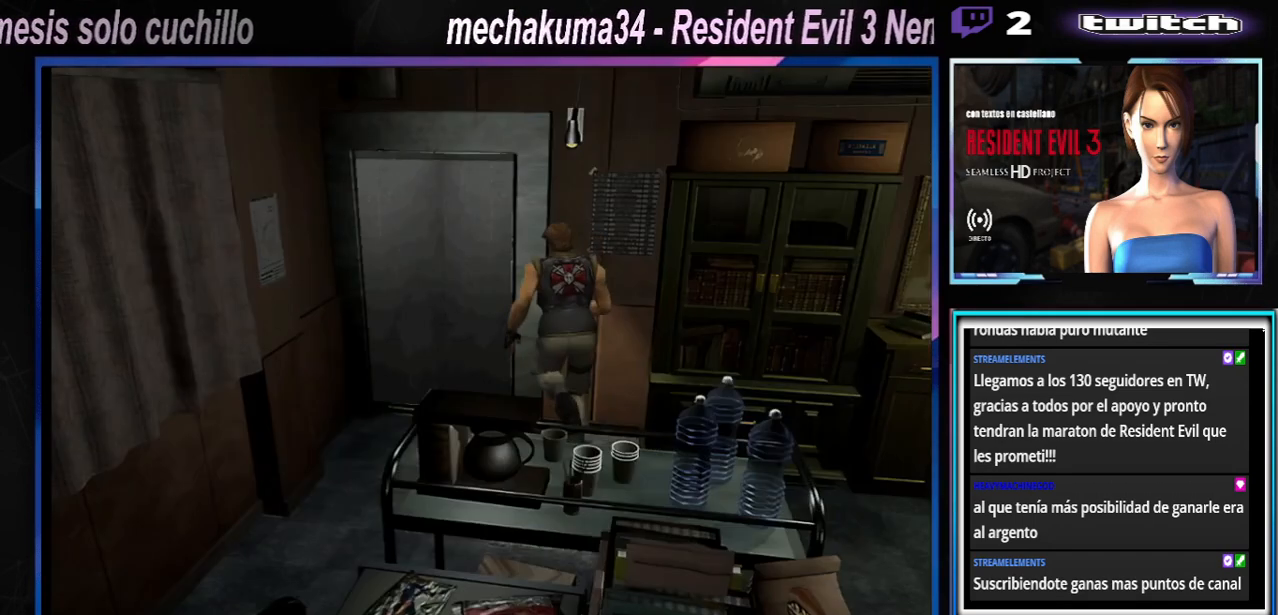
{"buttons": ["X"], "left_stick": "center", "events": [[133, "A", "down"], [267, "A", "up"], [433, "left_stick", "center"]]}
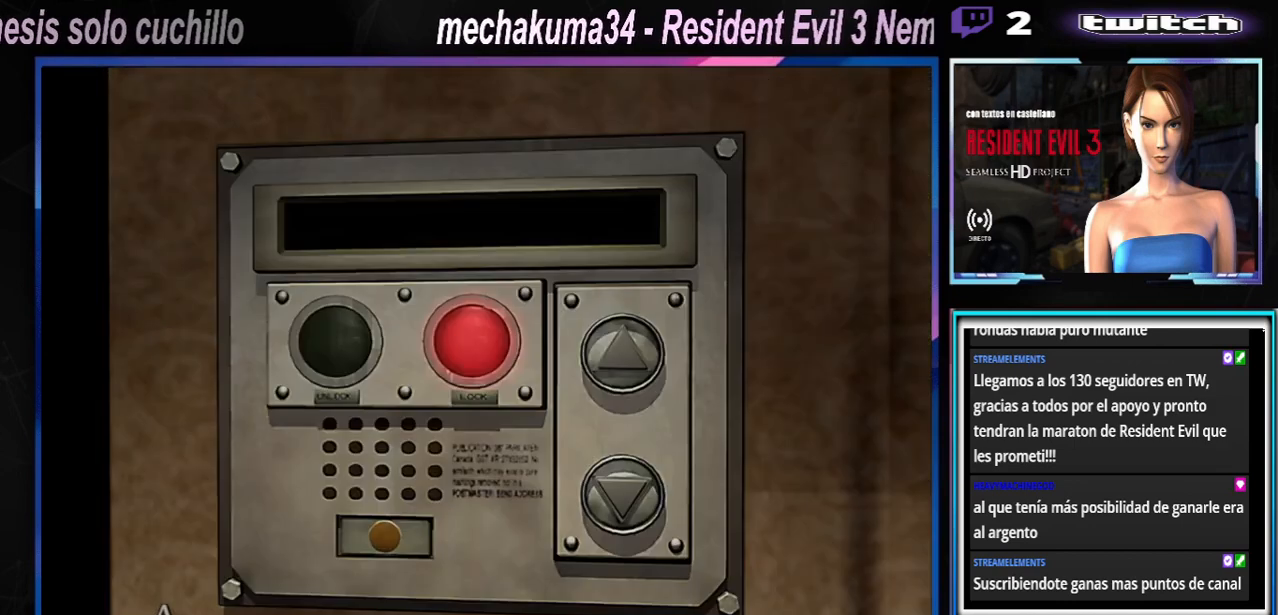
{"buttons": ["A"], "left_stick": "center", "events": [[33, "X", "up"], [233, "A", "down"], [400, "A", "up"], [467, "A", "down"]]}
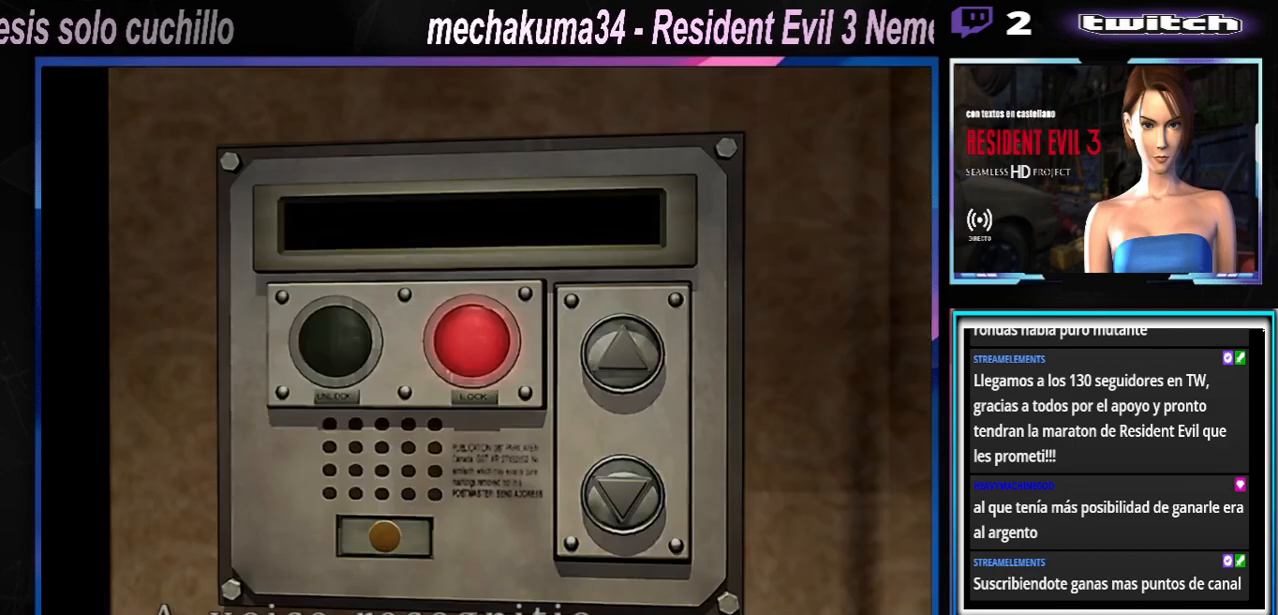
{"buttons": [], "left_stick": "center", "events": [[133, "A", "up"], [200, "A", "down"], [333, "A", "up"], [400, "A", "down"], [500, "A", "up"]]}
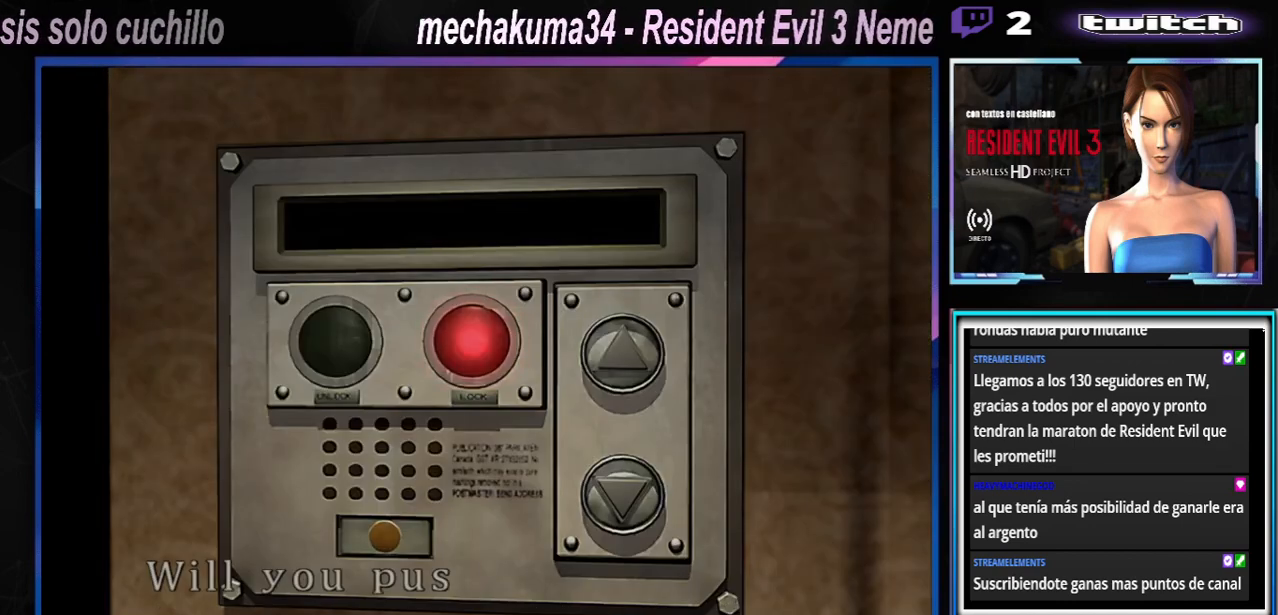
{"buttons": [], "left_stick": "center", "events": [[100, "A", "down"], [200, "A", "up"], [333, "A", "down"], [467, "A", "up"]]}
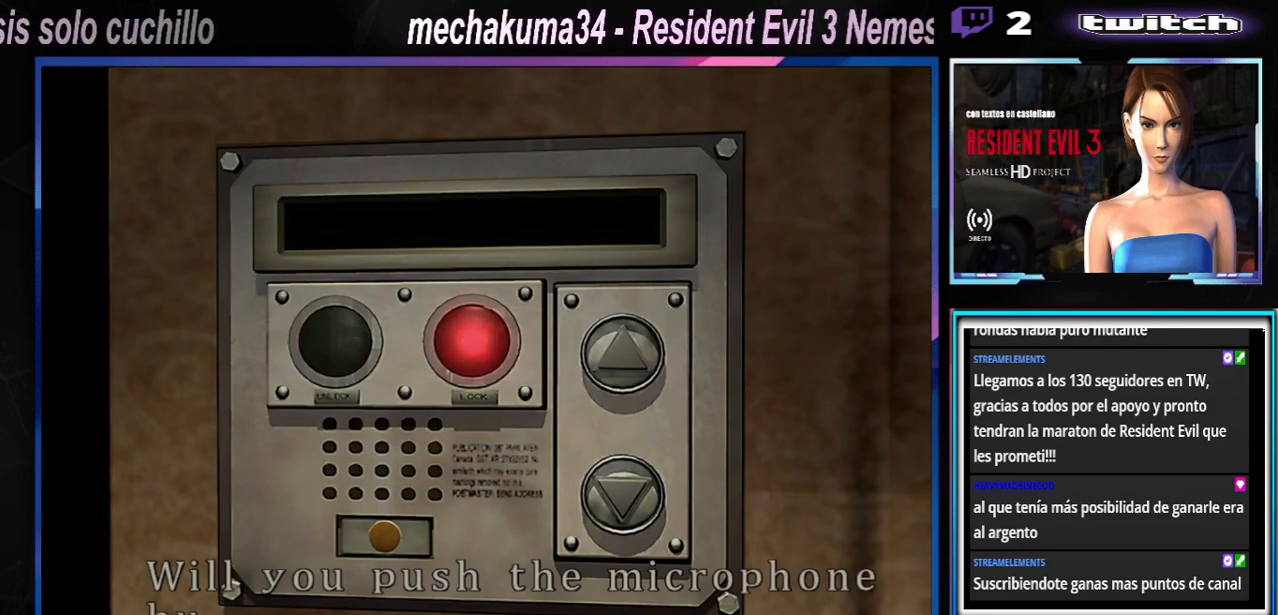
{"buttons": ["A"], "left_stick": "center", "events": [[100, "A", "down"], [233, "A", "up"], [300, "A", "down"], [433, "A", "up"], [467, "A", "down"]]}
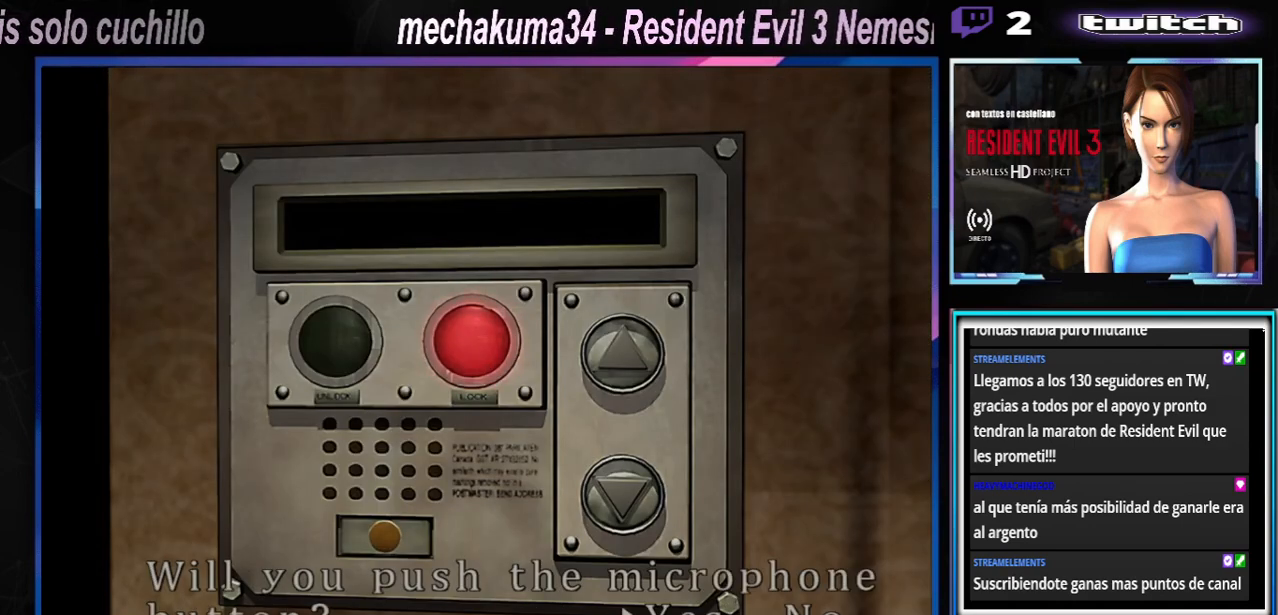
{"buttons": [], "left_stick": "center", "events": [[33, "A", "up"], [233, "A", "down"], [300, "A", "up"]]}
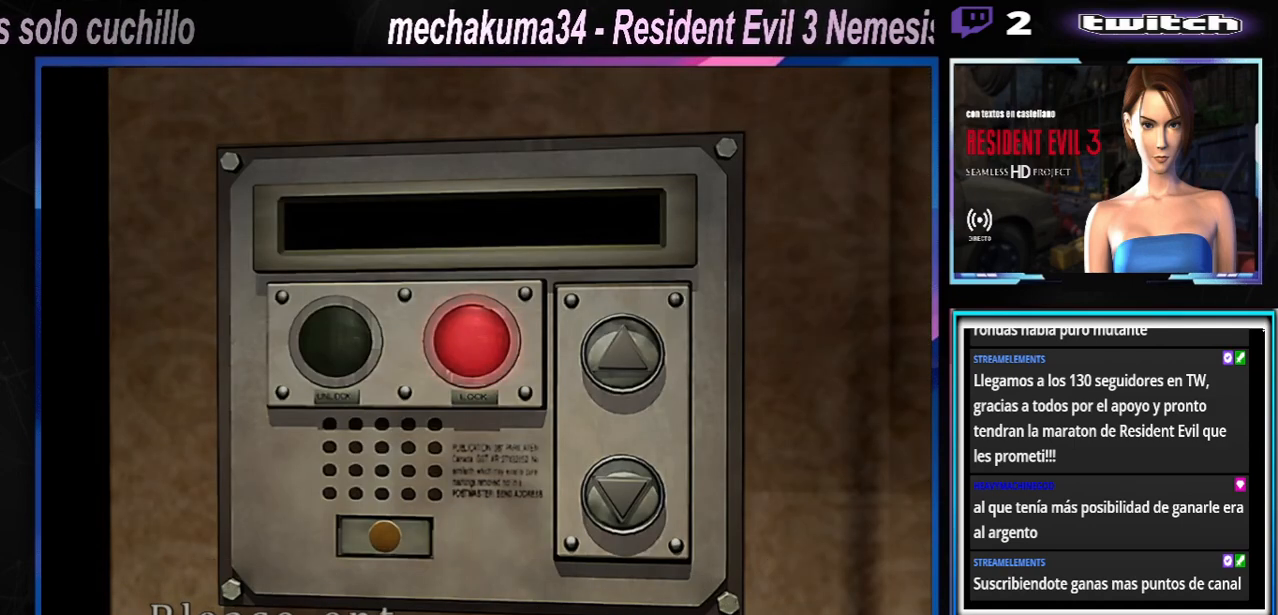
{"buttons": ["A"], "left_stick": "center", "events": [[200, "A", "down"], [333, "A", "up"], [433, "A", "down"]]}
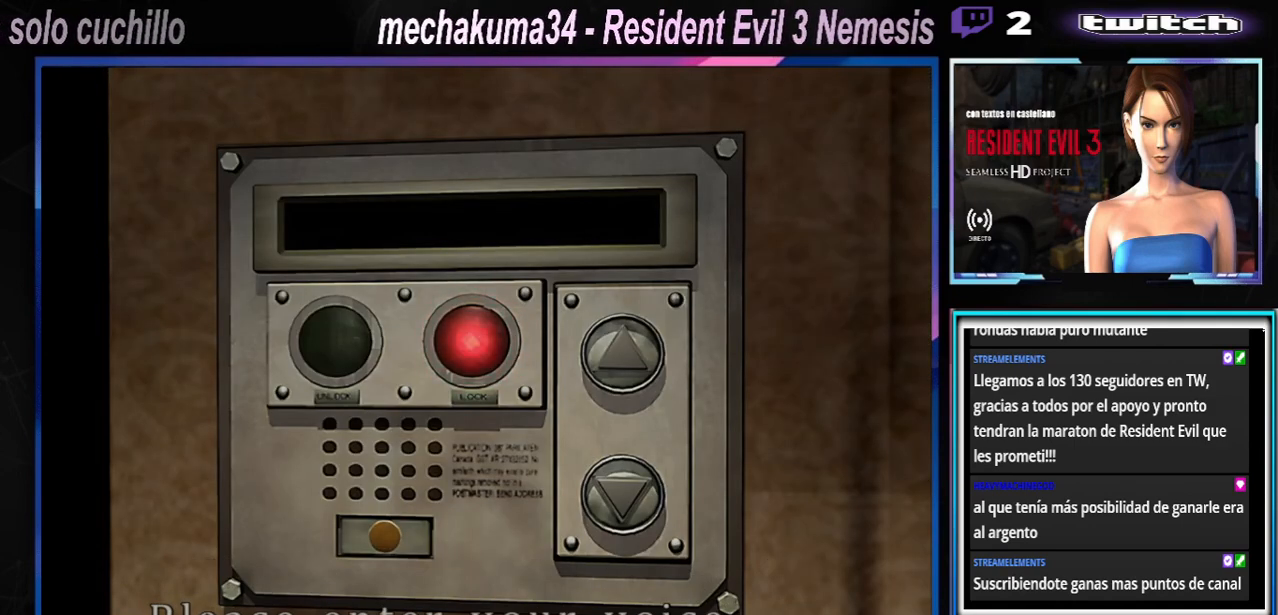
{"buttons": [], "left_stick": "center", "events": [[67, "A", "up"], [233, "A", "down"], [367, "A", "up"]]}
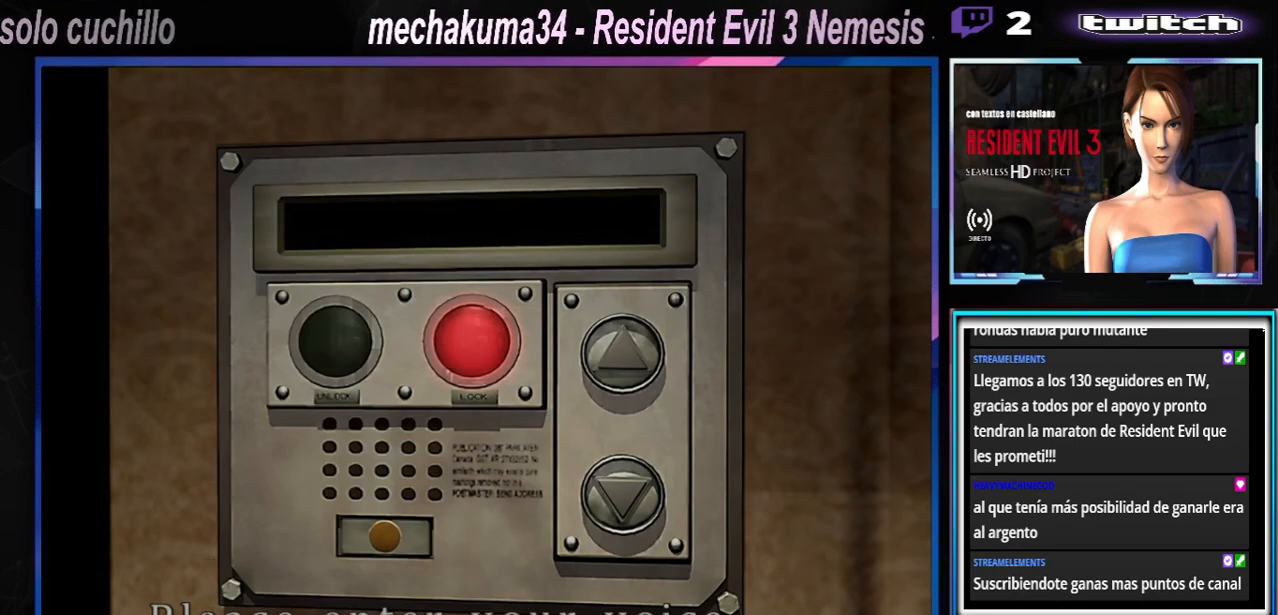
{"buttons": ["B"], "left_stick": "center", "events": [[33, "B", "down"], [167, "B", "up"], [433, "B", "down"]]}
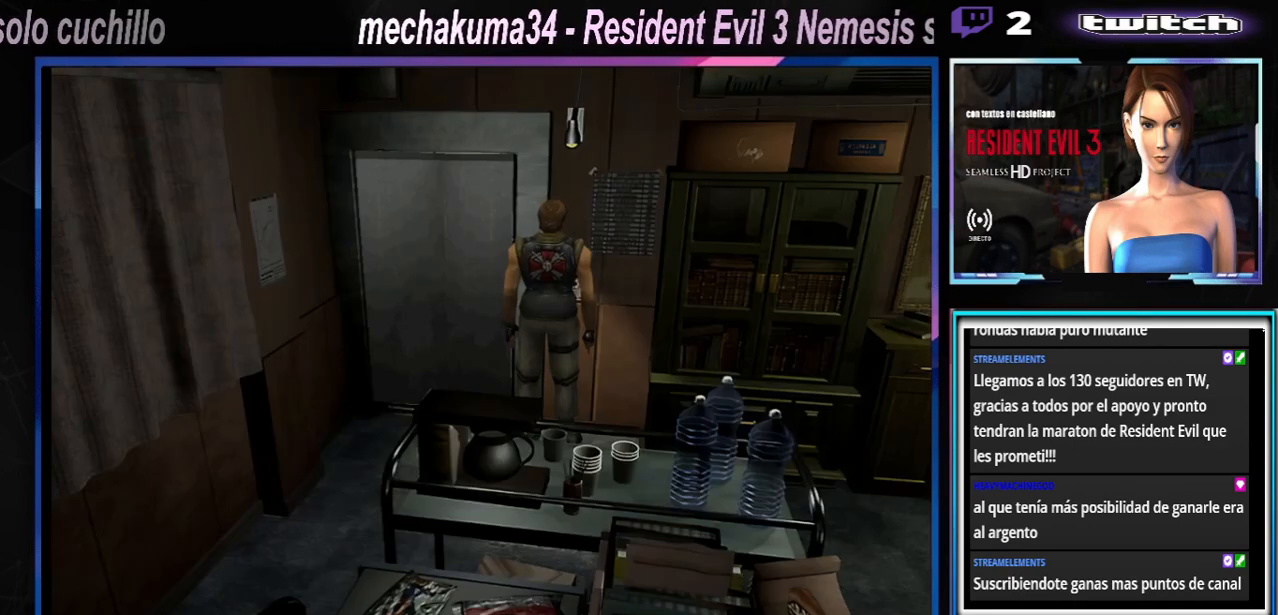
{"buttons": [], "left_stick": "center", "events": [[67, "B", "up"]]}
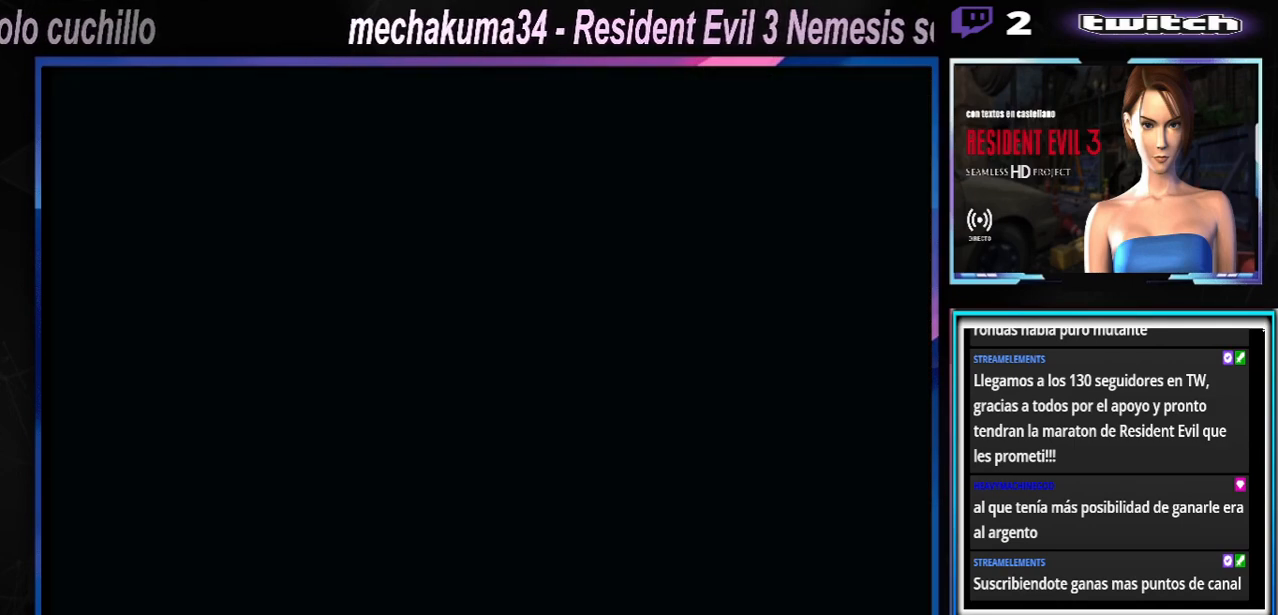
{"buttons": ["B"], "left_stick": "center", "events": [[467, "B", "down"]]}